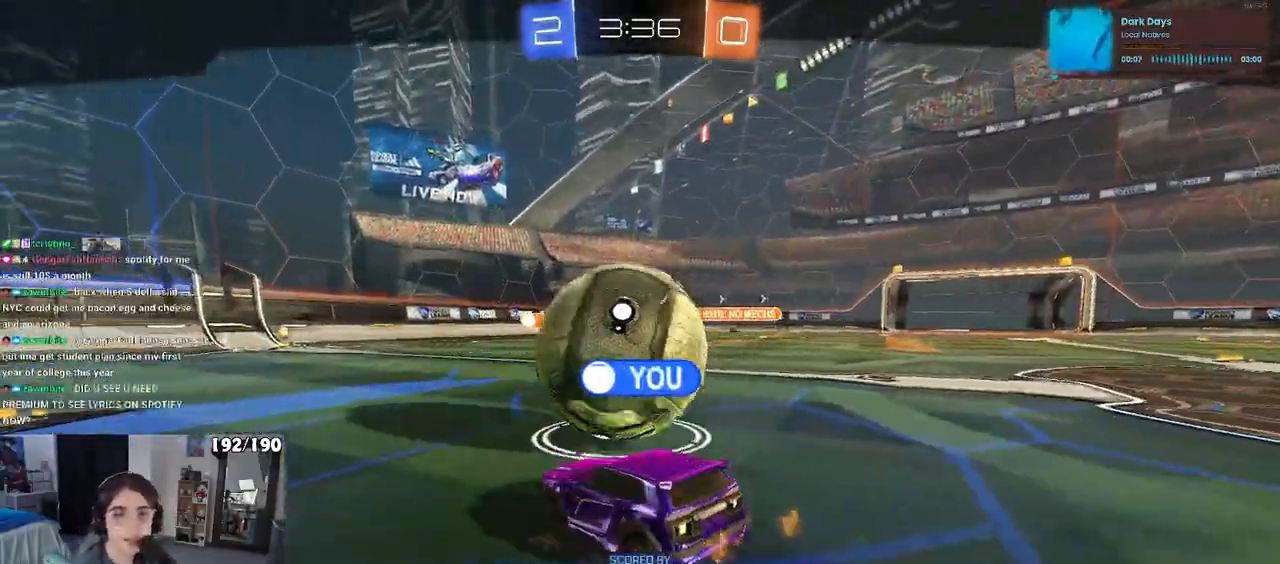
Gameplay with a controller (PlayStation layout); each line is a JSON object with the inputs held at the frame after it. "events" lists button and stick changes between this image and that frame as [ms after this image, input, new state], when the widget could be followed in between.
{"buttons": [], "left_stick": "center", "right_stick": "center", "events": [[133, "CROSS", "up"]]}
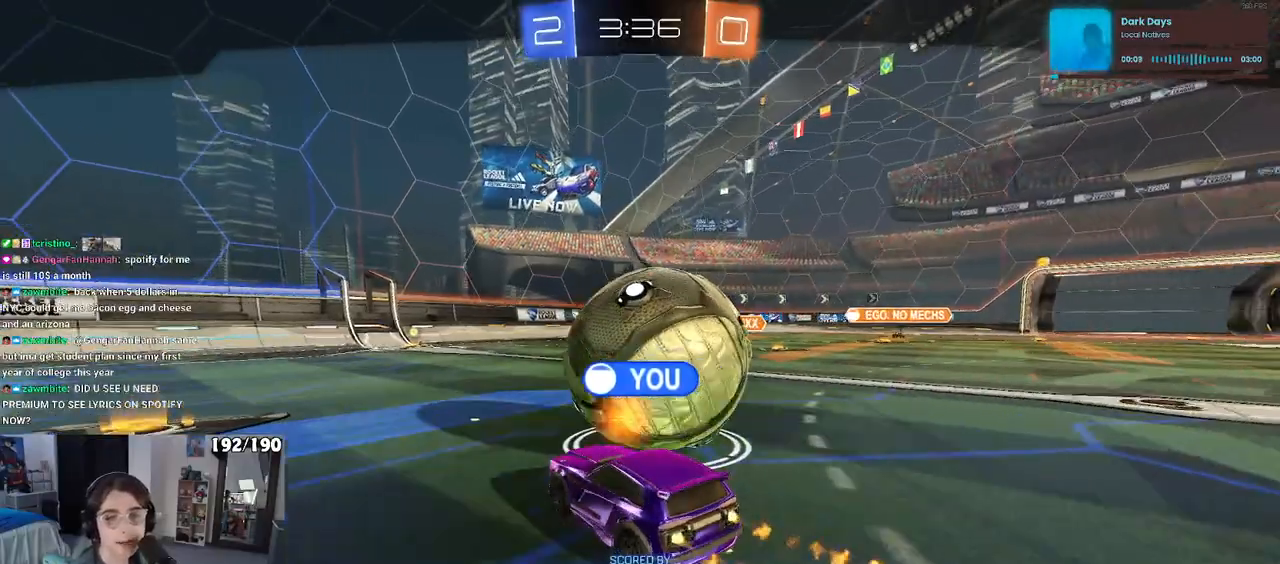
{"buttons": [], "left_stick": "center", "right_stick": "center", "events": []}
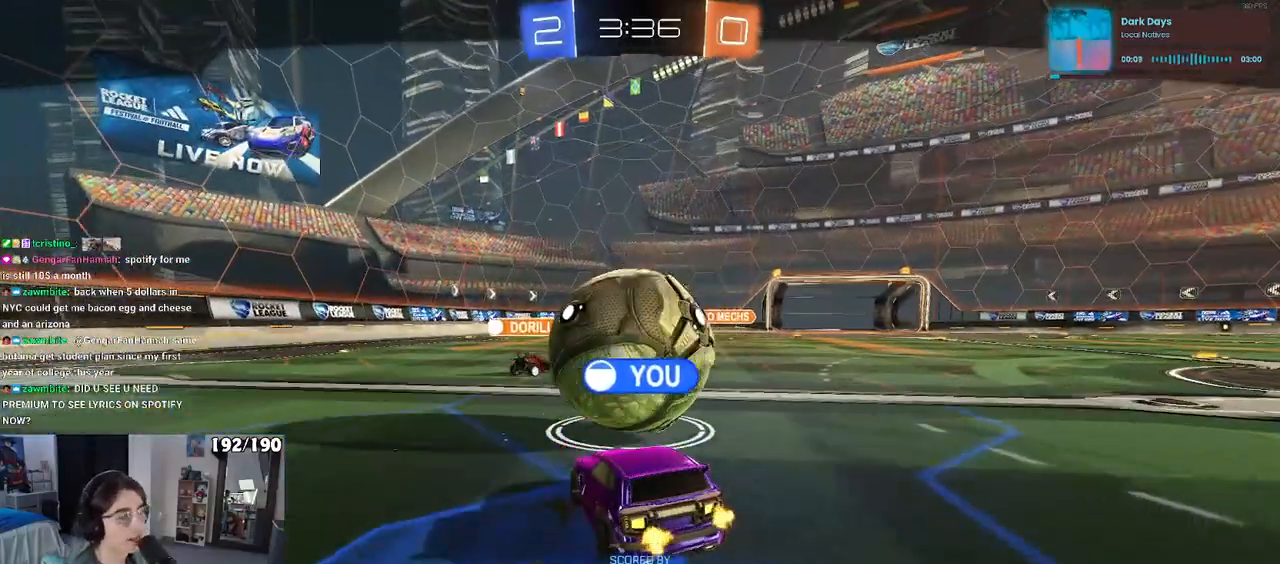
{"buttons": [], "left_stick": "center", "right_stick": "center", "events": []}
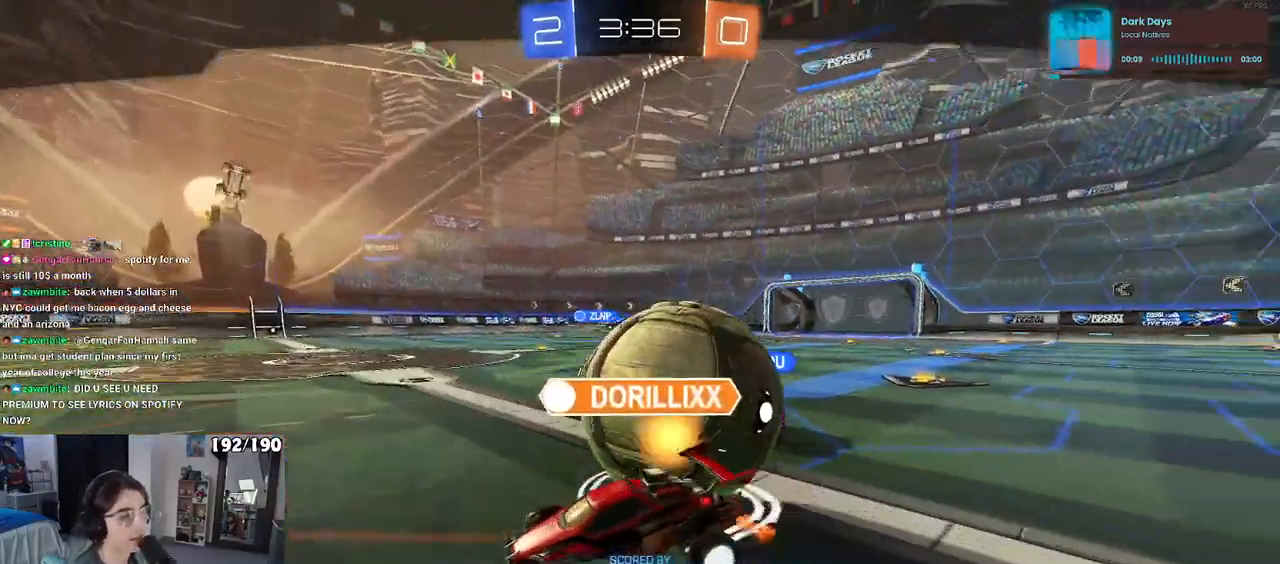
{"buttons": [], "left_stick": "center", "right_stick": "center", "events": [[200, "CROSS", "down"], [283, "CROSS", "up"]]}
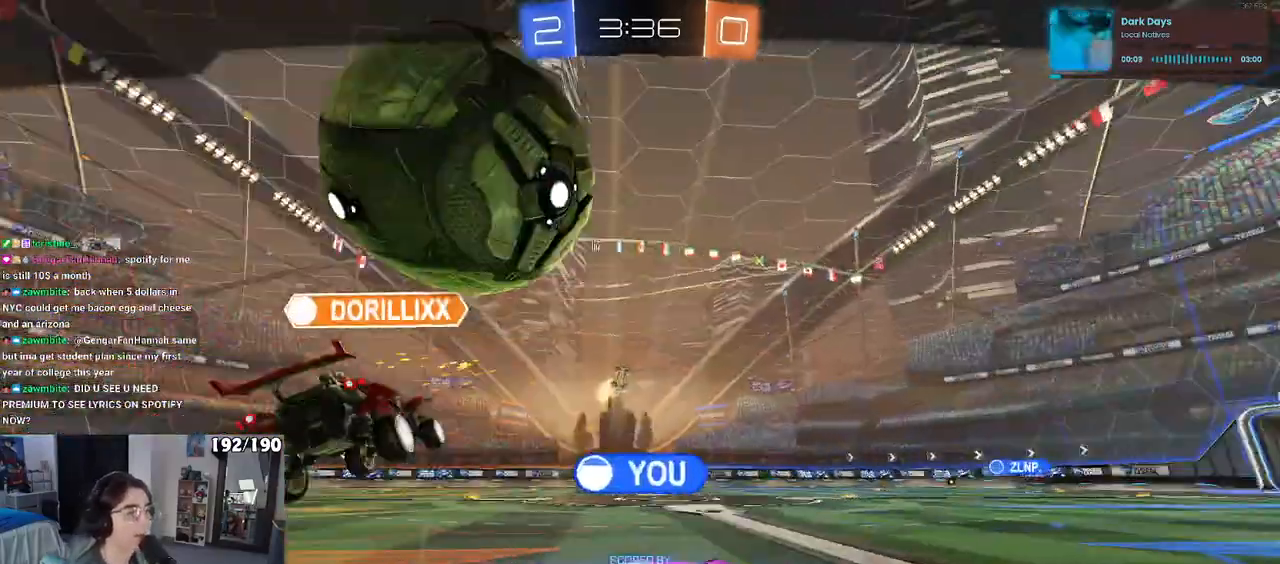
{"buttons": [], "left_stick": "center", "right_stick": "center", "events": []}
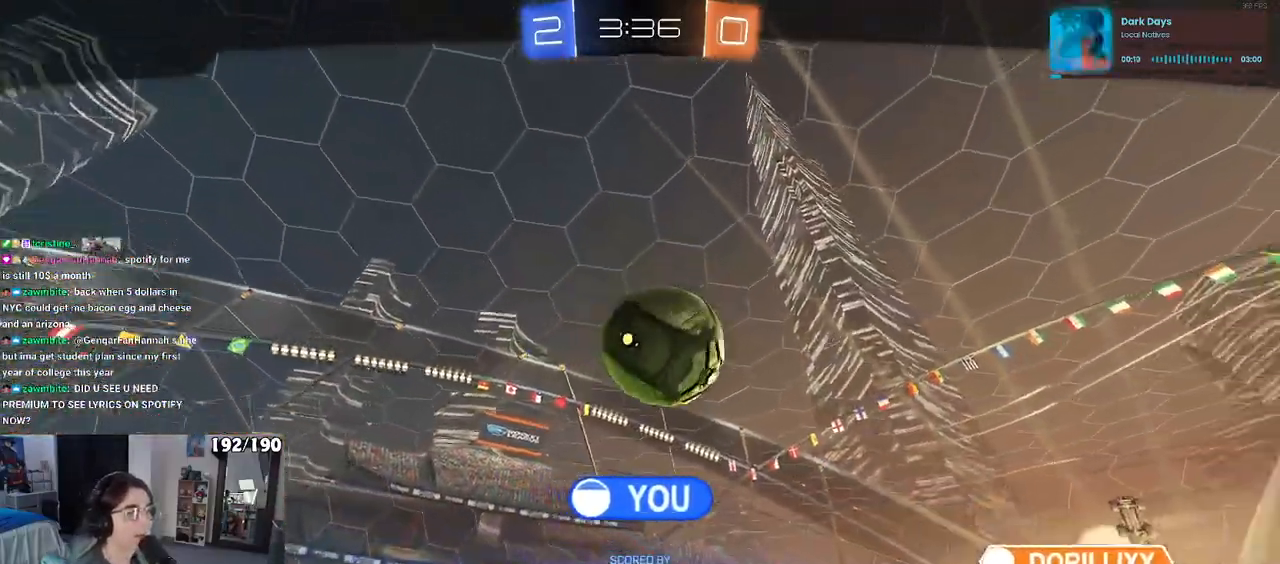
{"buttons": [], "left_stick": "center", "right_stick": "center", "events": []}
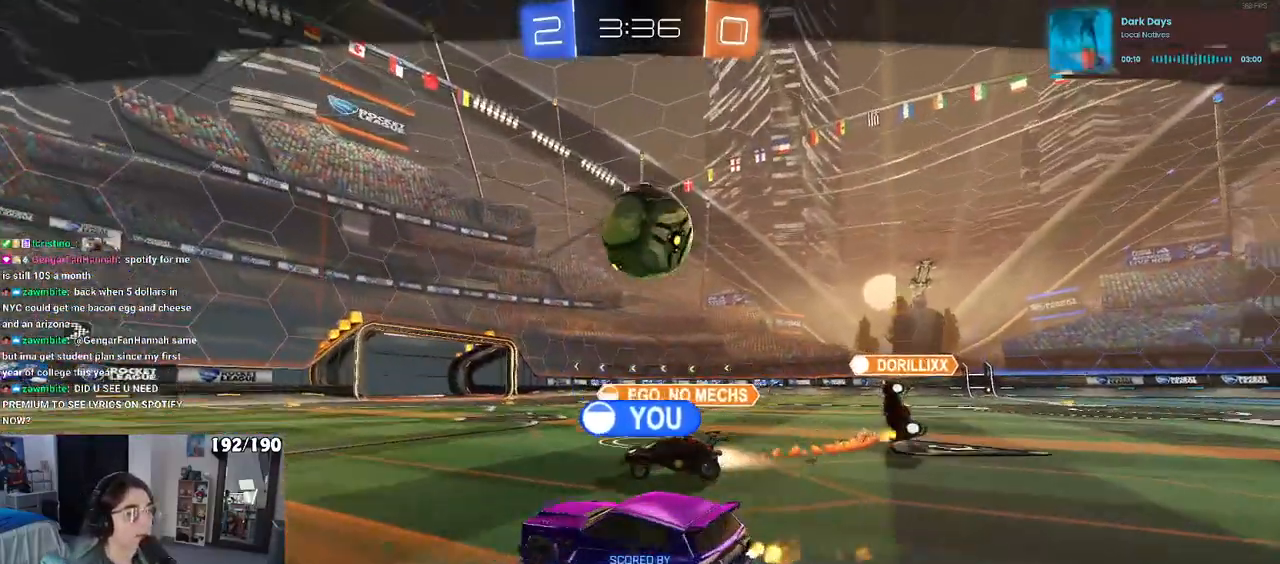
{"buttons": [], "left_stick": "center", "right_stick": "center", "events": []}
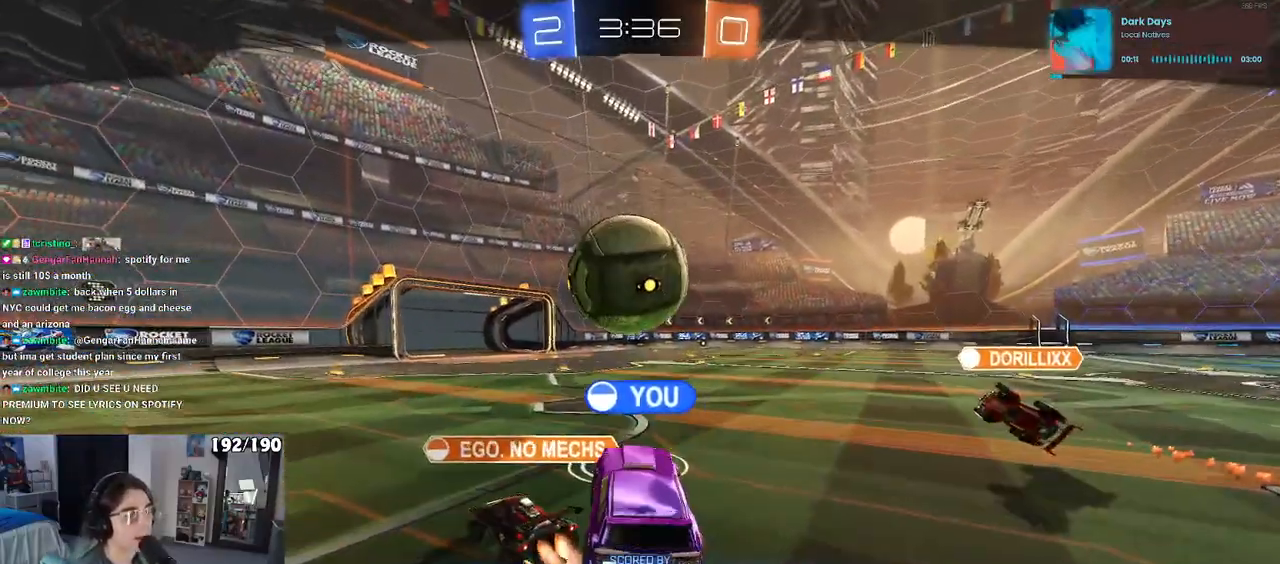
{"buttons": [], "left_stick": "center", "right_stick": "center", "events": []}
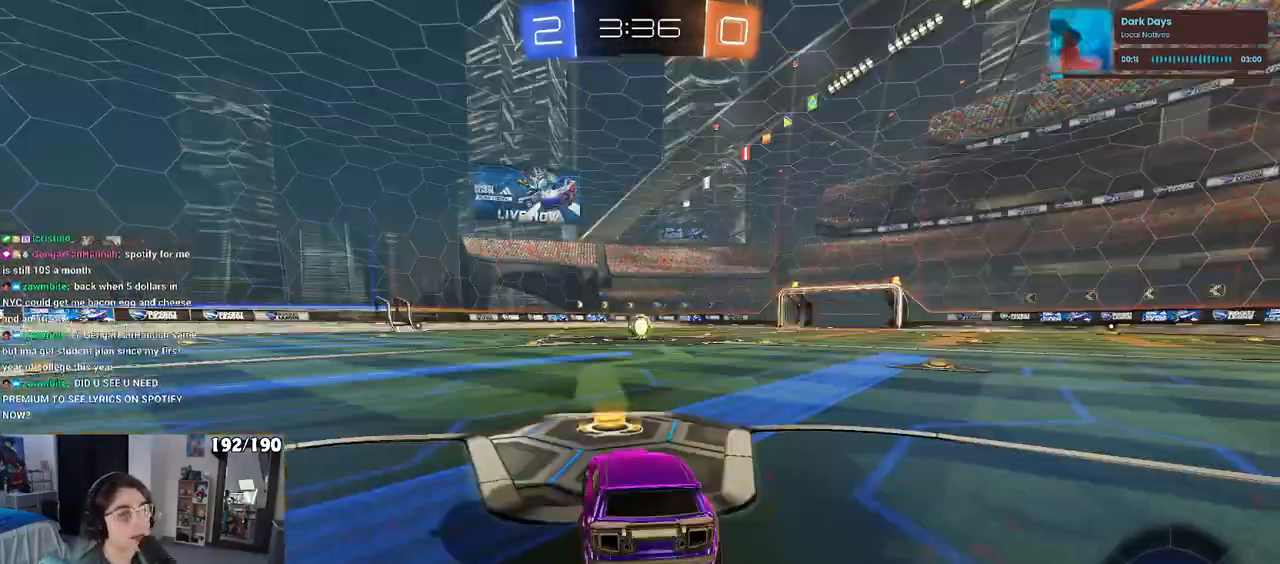
{"buttons": [], "left_stick": "center", "right_stick": "center", "events": [[33, "CROSS", "down"], [183, "CROSS", "up"]]}
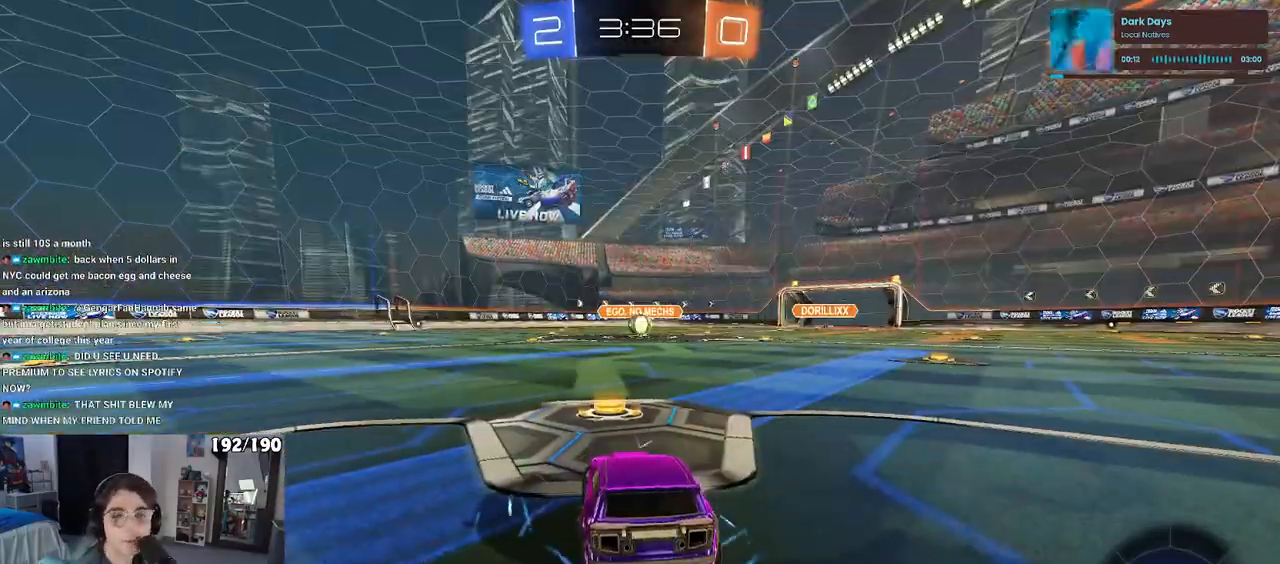
{"buttons": [], "left_stick": "center", "right_stick": "center", "events": []}
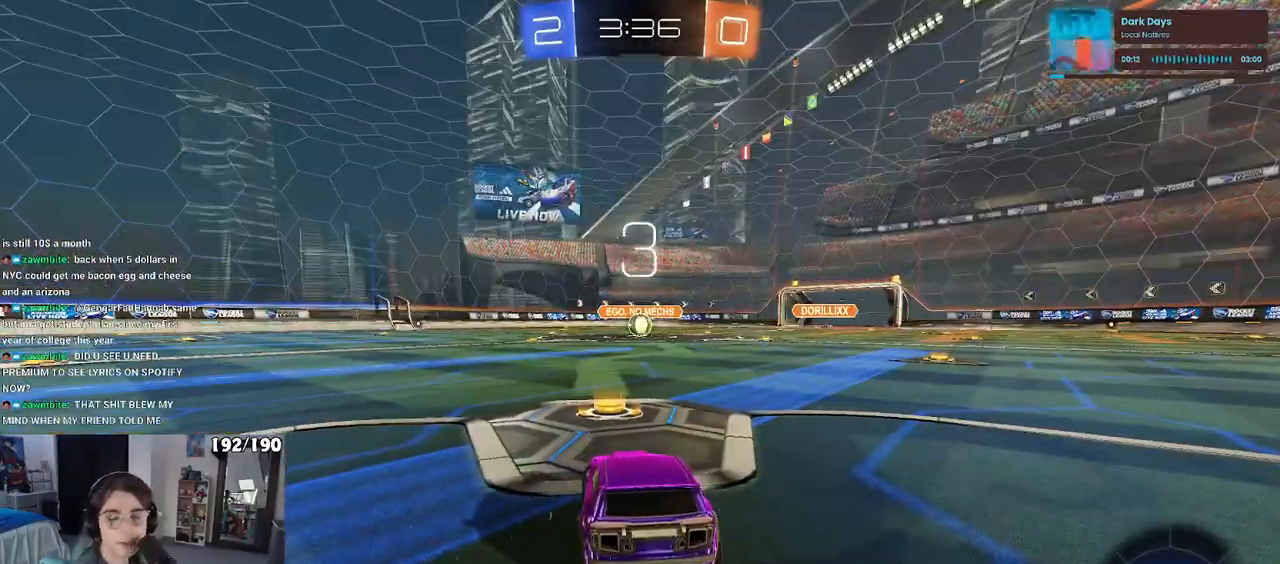
{"buttons": [], "left_stick": "center", "right_stick": "center", "events": [[417, "TRIANGLE", "down"], [450, "TRIANGLE", "up"]]}
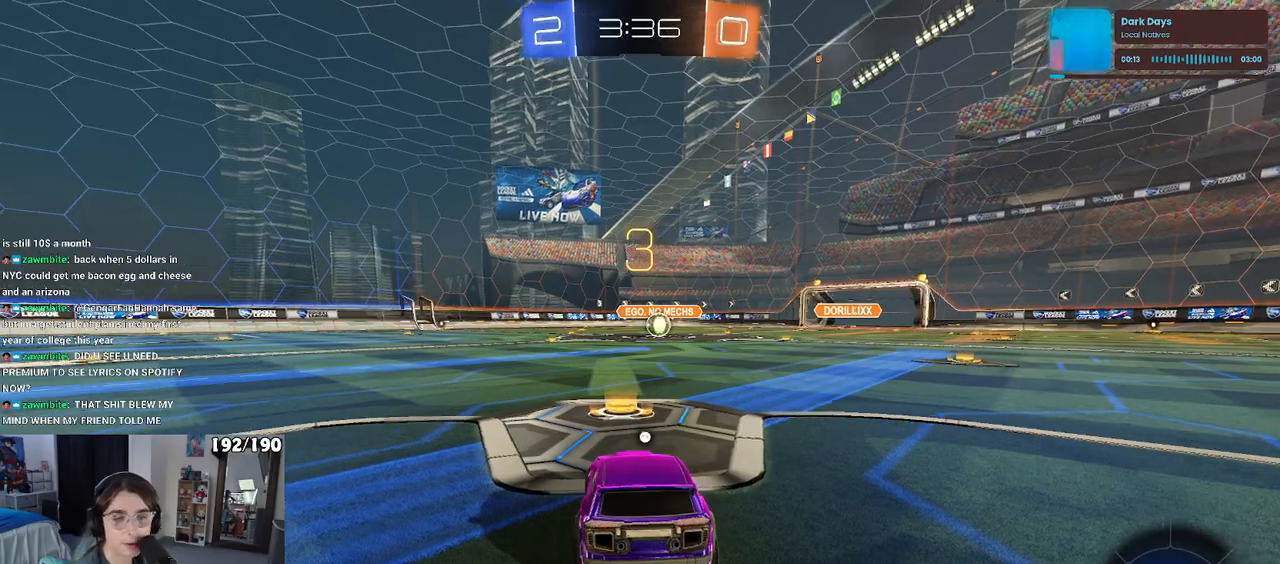
{"buttons": ["R2"], "left_stick": "center", "right_stick": "center", "events": [[67, "TRIANGLE", "down"], [150, "TRIANGLE", "up"], [467, "R2", "down"]]}
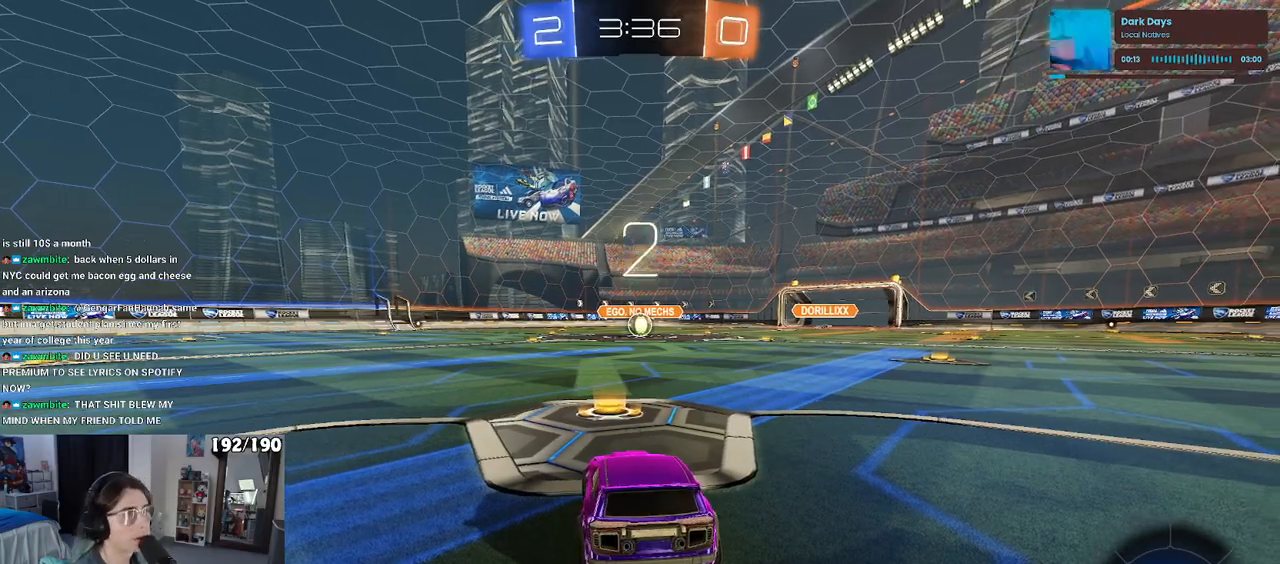
{"buttons": ["R2"], "left_stick": "center", "right_stick": "center", "events": []}
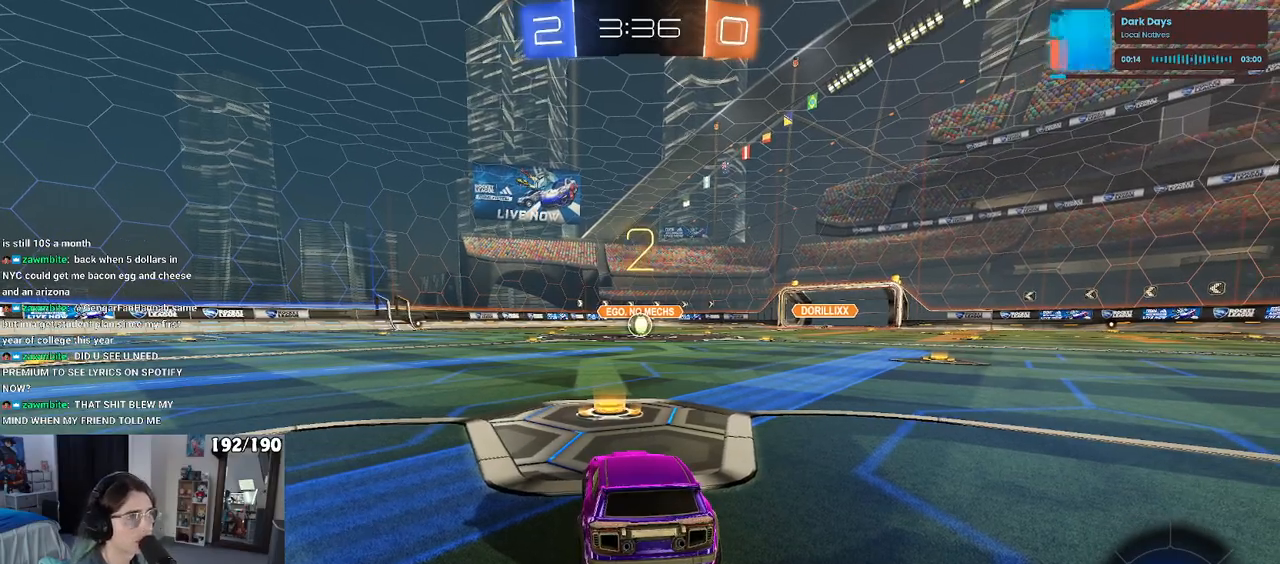
{"buttons": ["R2"], "left_stick": "center", "right_stick": "center", "events": []}
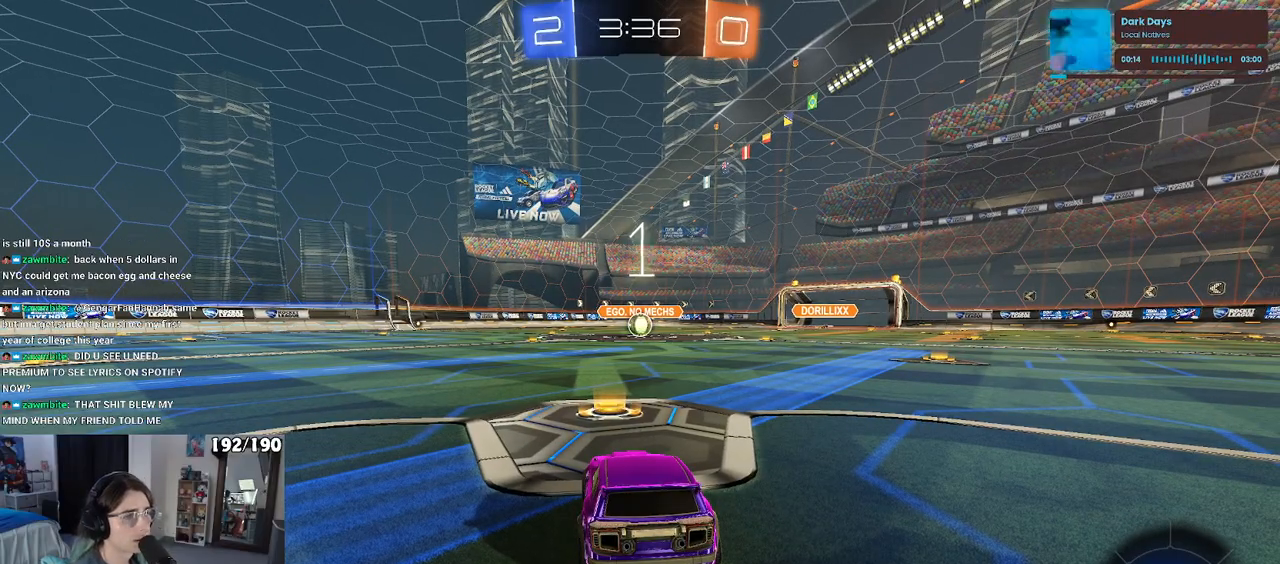
{"buttons": ["R2"], "left_stick": "center", "right_stick": "center", "events": []}
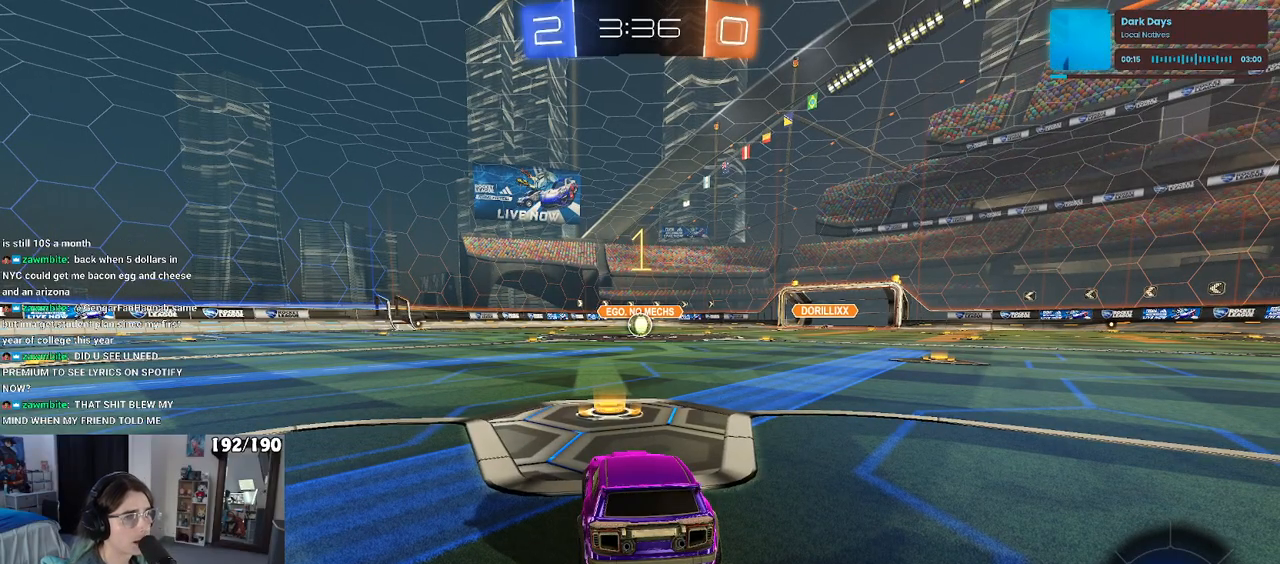
{"buttons": ["R1", "R2"], "left_stick": "center", "right_stick": "center", "events": [[83, "R1", "down"]]}
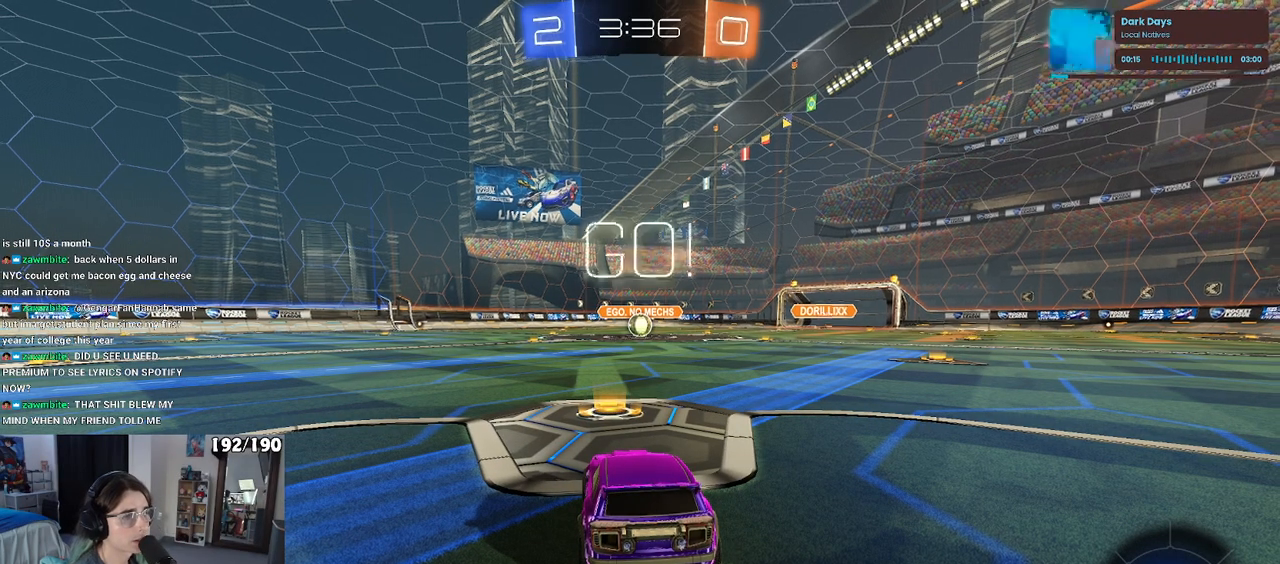
{"buttons": ["R1", "R2"], "left_stick": "up", "right_stick": "center", "events": [[267, "left_stick", "right"], [383, "CROSS", "down"], [383, "left_stick", "up"], [483, "CROSS", "up"]]}
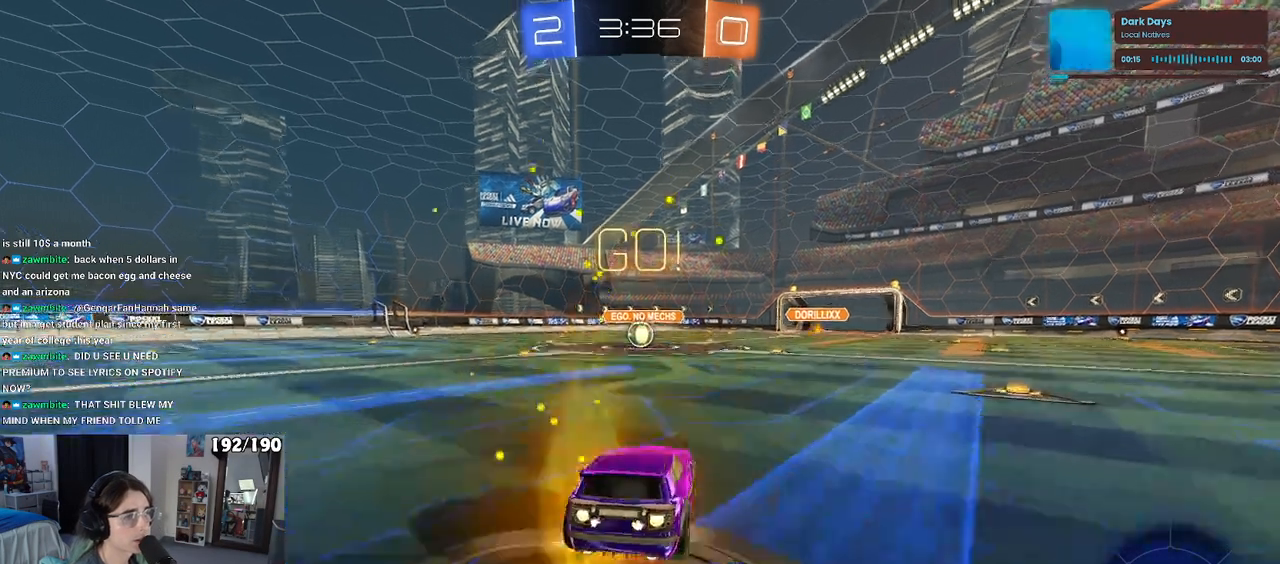
{"buttons": ["SQUARE", "R1", "R2"], "left_stick": "down-left", "right_stick": "center", "events": [[17, "CROSS", "down"], [67, "SQUARE", "down"], [67, "left_stick", "down"], [117, "CROSS", "up"], [400, "left_stick", "down-left"]]}
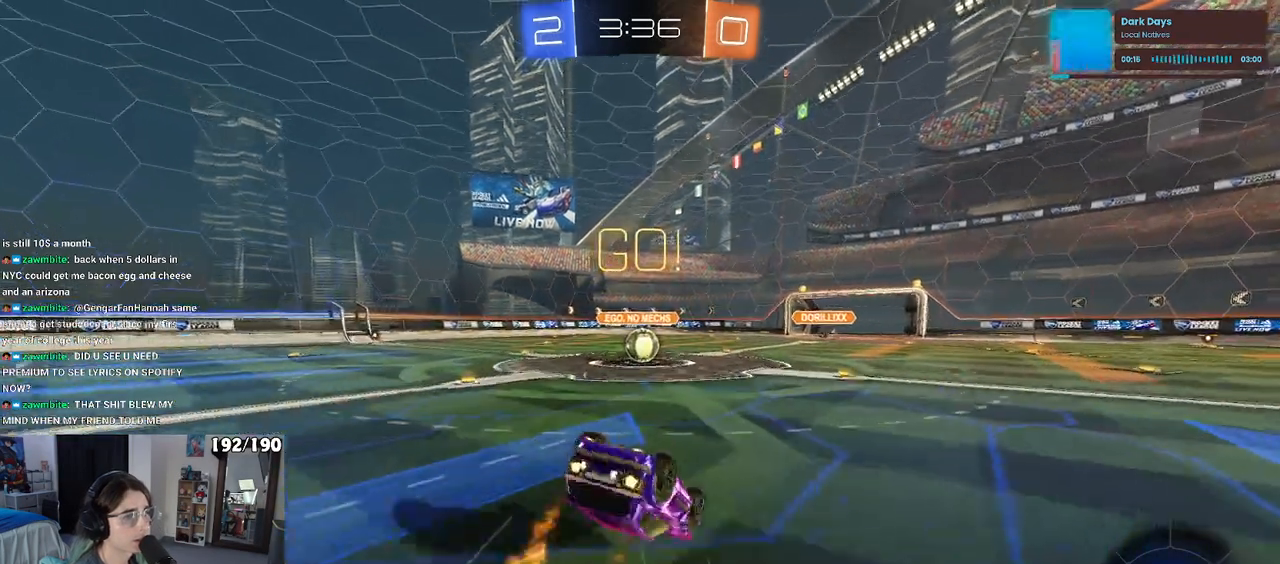
{"buttons": ["SQUARE", "R1", "R2"], "left_stick": "down-left", "right_stick": "center", "events": []}
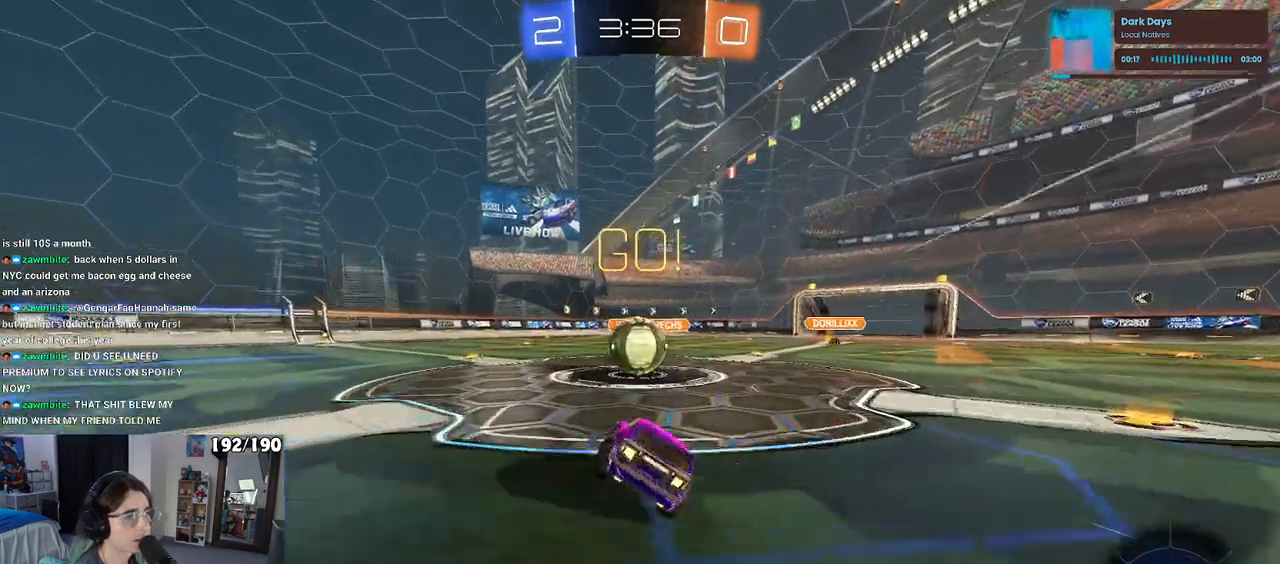
{"buttons": ["CROSS", "SQUARE", "R2"], "left_stick": "down-left", "right_stick": "center", "events": [[17, "R1", "up"], [33, "SQUARE", "up"], [67, "left_stick", "center"], [150, "left_stick", "up-right"], [183, "CROSS", "down"], [350, "CROSS", "up"], [350, "left_stick", "up-left"], [383, "CROSS", "down"], [467, "left_stick", "down-left"], [483, "SQUARE", "down"]]}
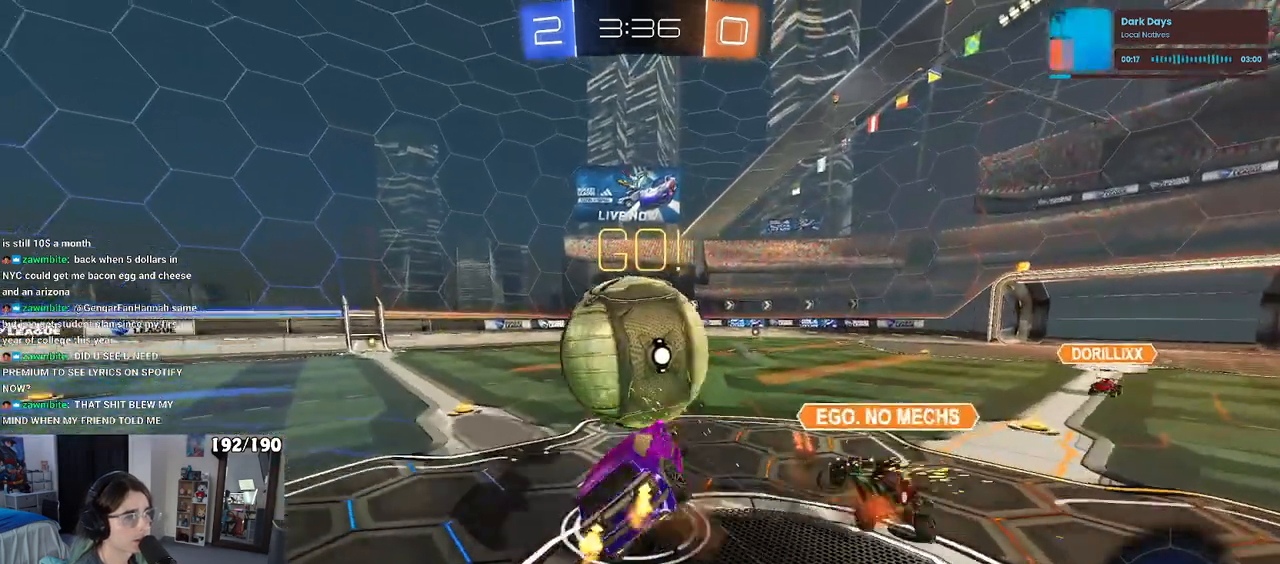
{"buttons": ["SQUARE", "R2"], "left_stick": "down-left", "right_stick": "center", "events": [[17, "CROSS", "up"], [17, "left_stick", "down"], [400, "left_stick", "down-left"]]}
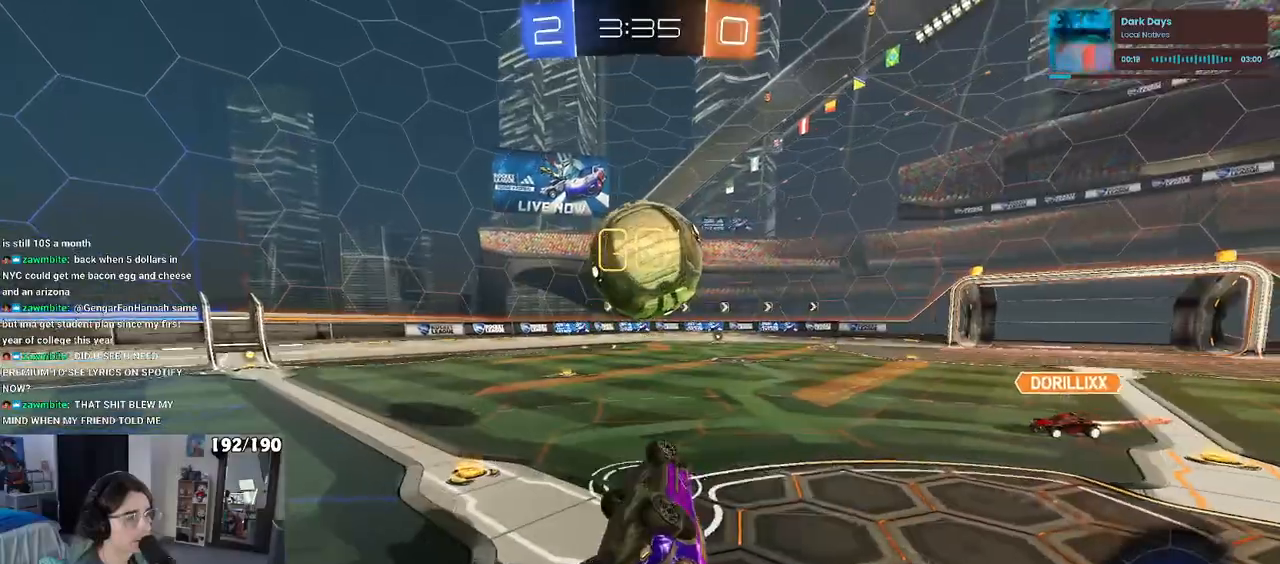
{"buttons": ["R2"], "left_stick": "center", "right_stick": "center", "events": [[117, "left_stick", "left"], [250, "SQUARE", "up"], [317, "left_stick", "center"]]}
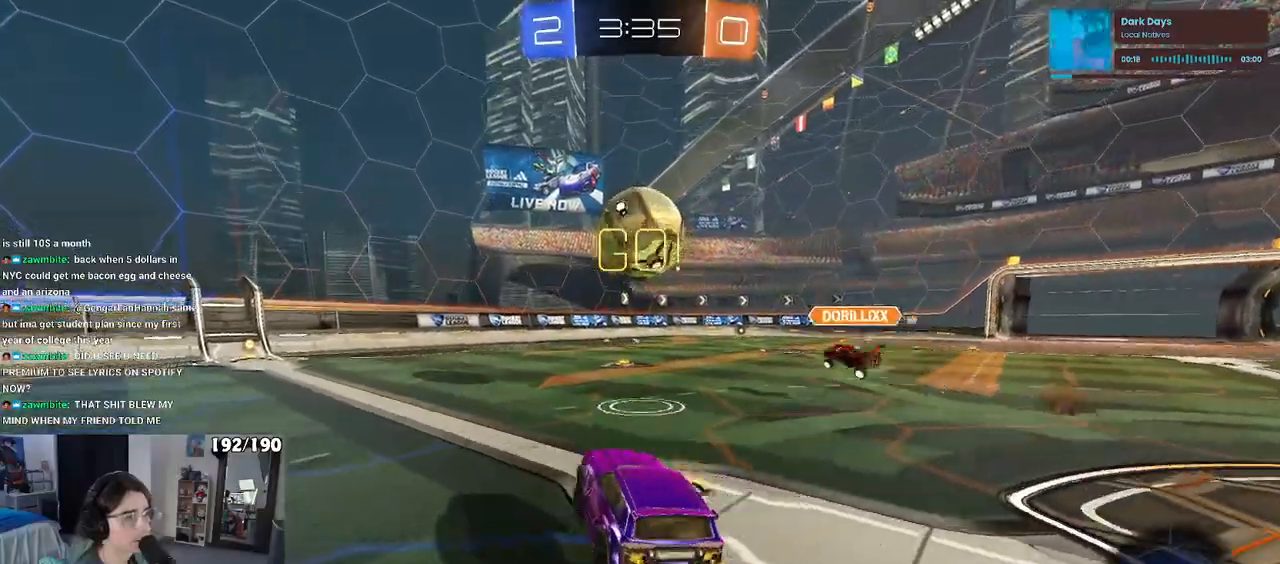
{"buttons": ["R2"], "left_stick": "left", "right_stick": "center"}
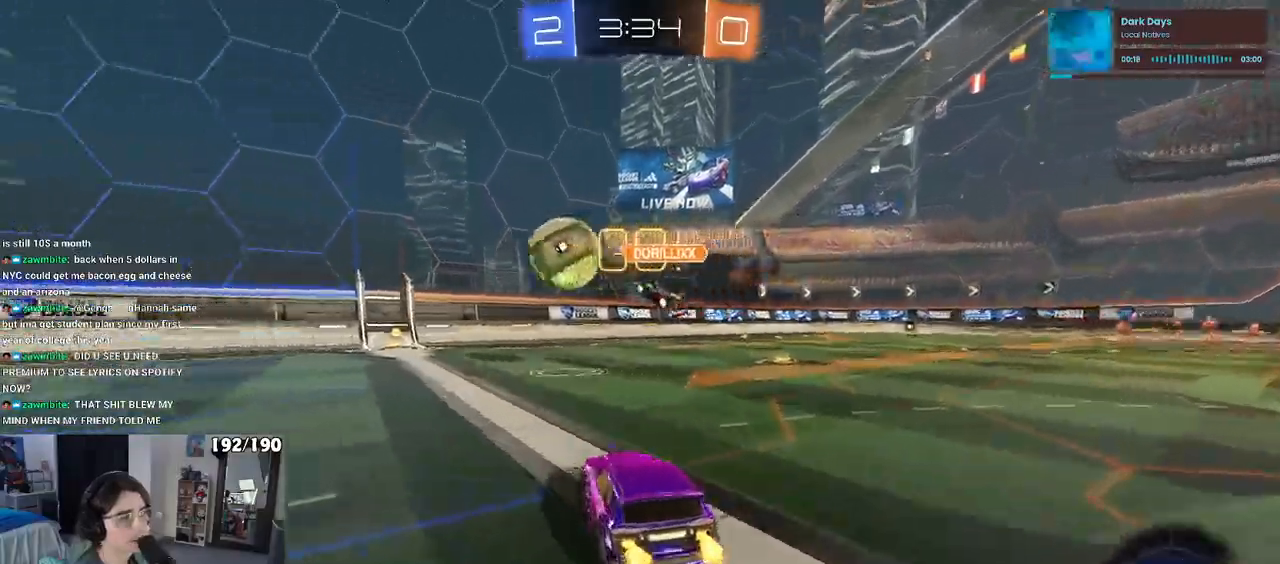
{"buttons": ["R2"], "left_stick": "center", "right_stick": "center", "events": [[167, "left_stick", "center"]]}
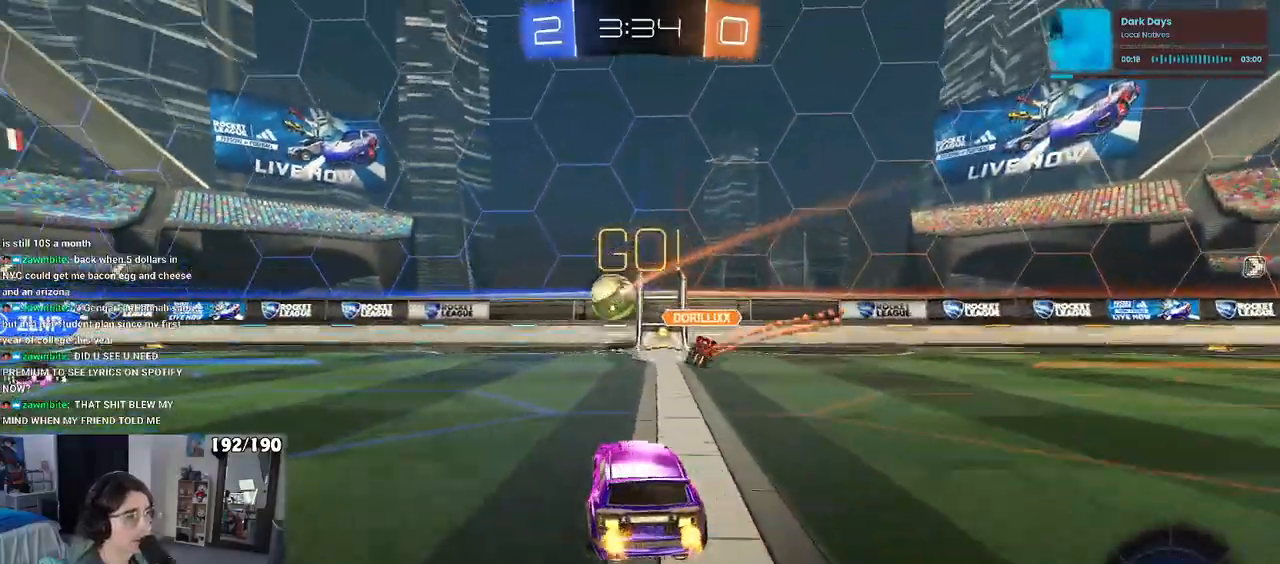
{"buttons": ["R2"], "left_stick": "left", "right_stick": "center", "events": [[83, "left_stick", "left"]]}
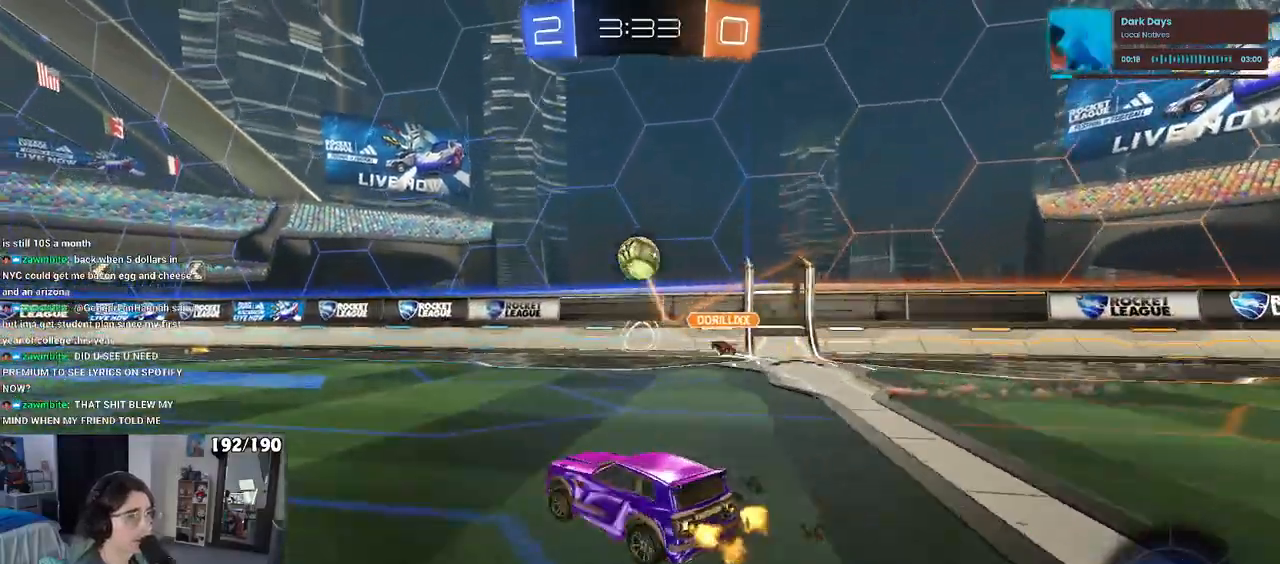
{"buttons": ["TRIANGLE", "R2"], "left_stick": "down-left", "right_stick": "center", "events": [[150, "left_stick", "right"], [167, "CROSS", "down"], [217, "left_stick", "up"], [250, "CROSS", "up"], [300, "CROSS", "down"], [383, "left_stick", "down-left"], [400, "CROSS", "up"], [417, "TRIANGLE", "down"]]}
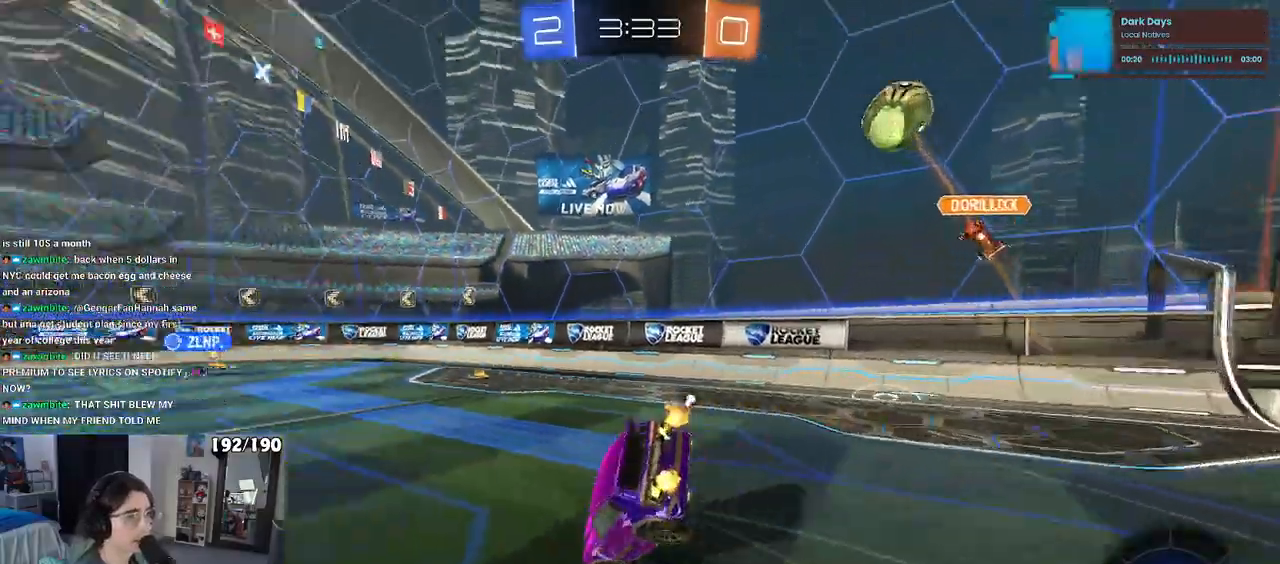
{"buttons": ["SQUARE", "R2"], "left_stick": "down-left", "right_stick": "center", "events": [[50, "TRIANGLE", "up"], [300, "SQUARE", "down"]]}
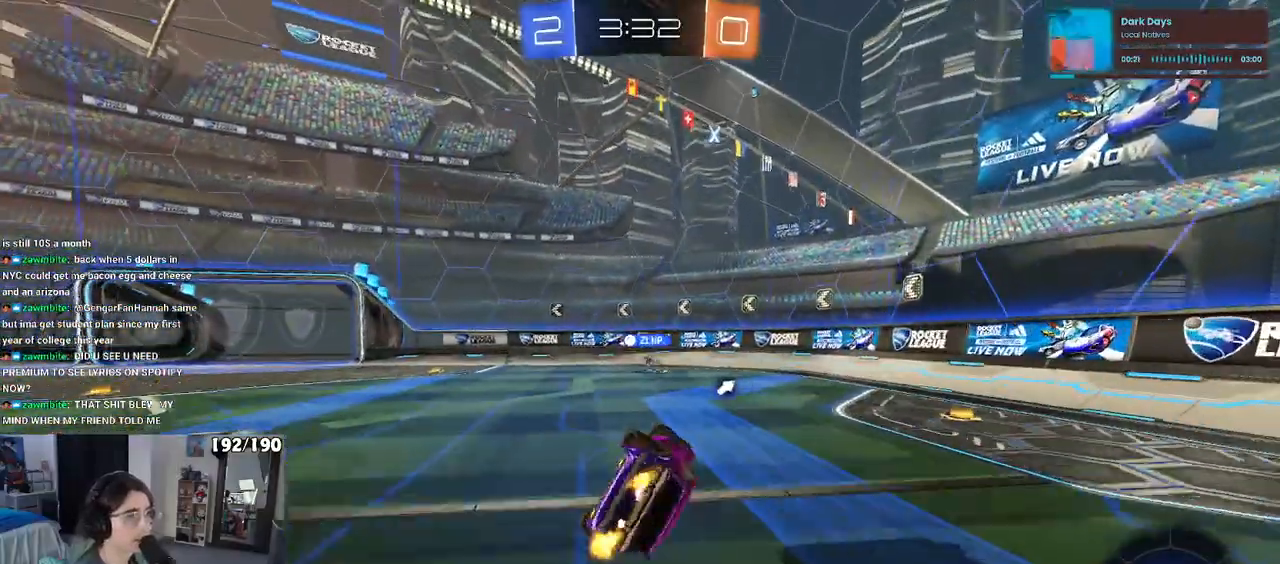
{"buttons": ["R2"], "left_stick": "right", "right_stick": "center", "events": [[250, "SQUARE", "up"], [300, "left_stick", "down-right"], [383, "TRIANGLE", "down"], [400, "left_stick", "right"], [500, "TRIANGLE", "up"]]}
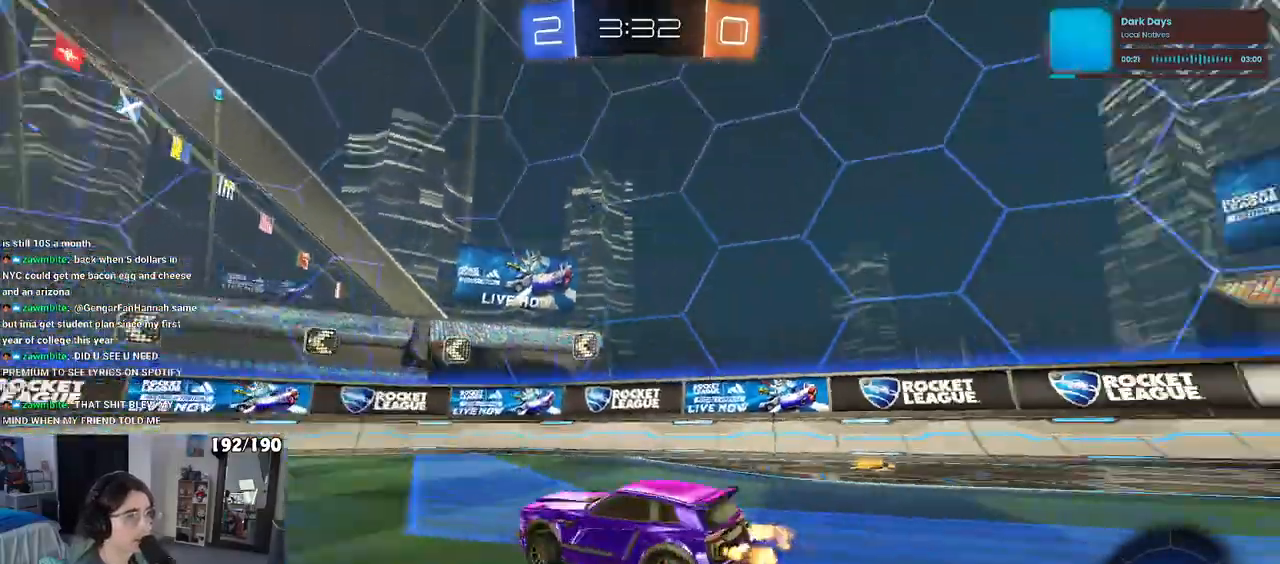
{"buttons": ["R2"], "left_stick": "center", "right_stick": "center", "events": [[50, "left_stick", "center"]]}
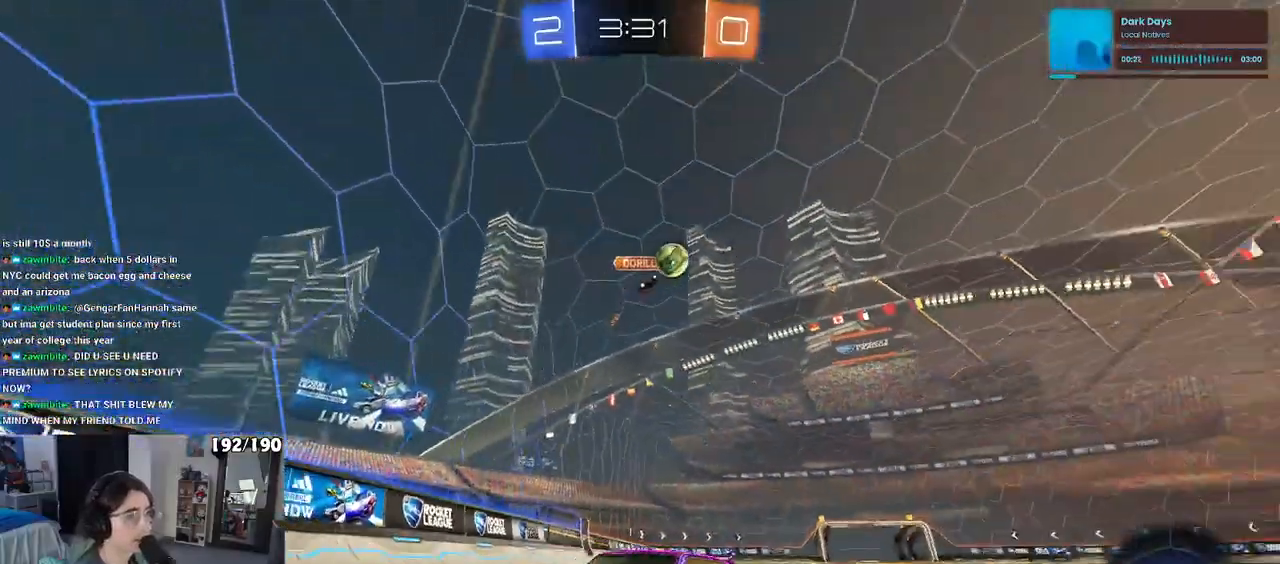
{"buttons": ["R2"], "left_stick": "center", "right_stick": "center", "events": [[33, "left_stick", "left"], [67, "SQUARE", "down"], [217, "SQUARE", "up"], [333, "left_stick", "center"]]}
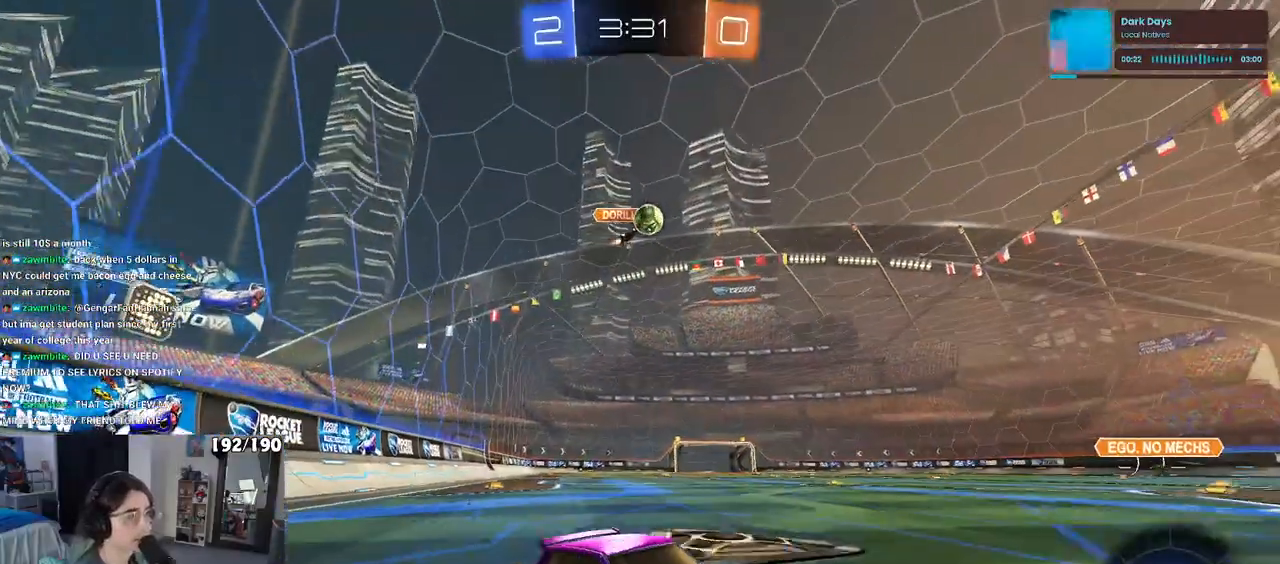
{"buttons": ["R2"], "left_stick": "left", "right_stick": "center", "events": [[67, "L2", "down"], [67, "R2", "up"], [217, "R2", "down"], [233, "L2", "up"], [300, "left_stick", "left"]]}